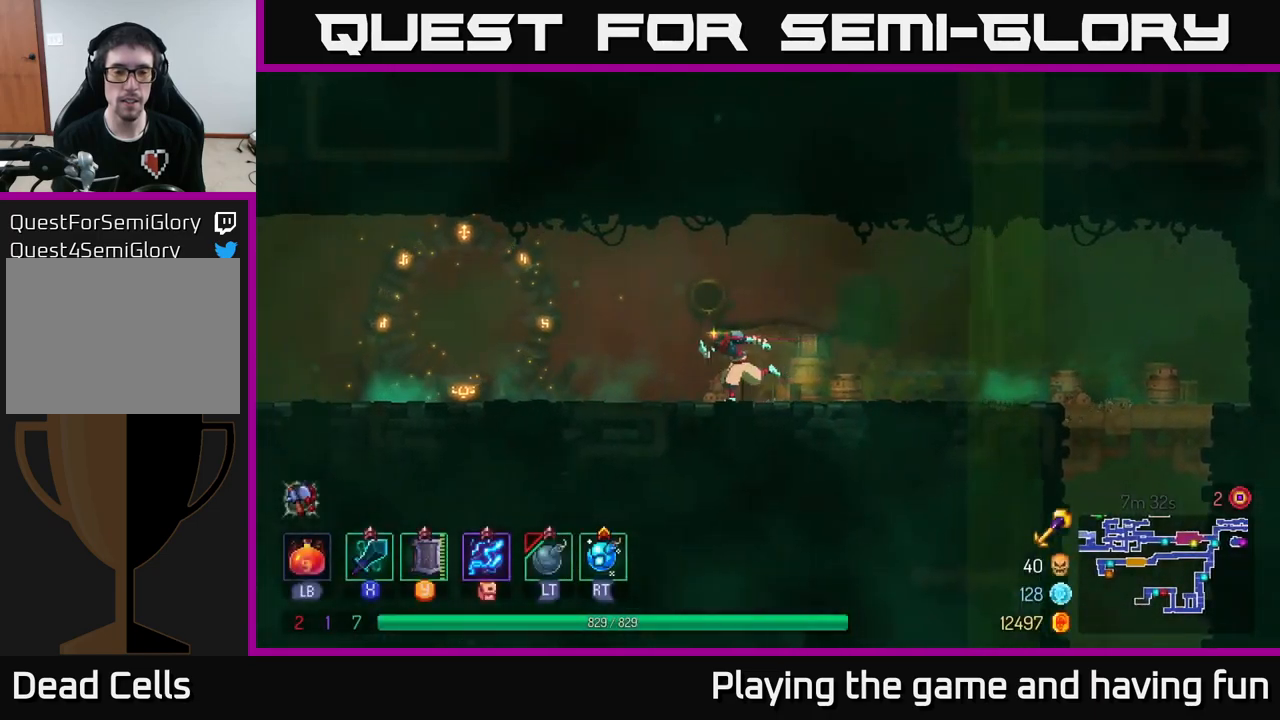
Gameplay with a controller (Xbox layout); each line is a JSON object with the inputs held at the frame after it. "events" lists button and stick changes between this image and that frame as [ms after this image, input, new state], when the widget could be followed in between.
{"buttons": [], "left_stick": "left", "right_stick": "center", "events": []}
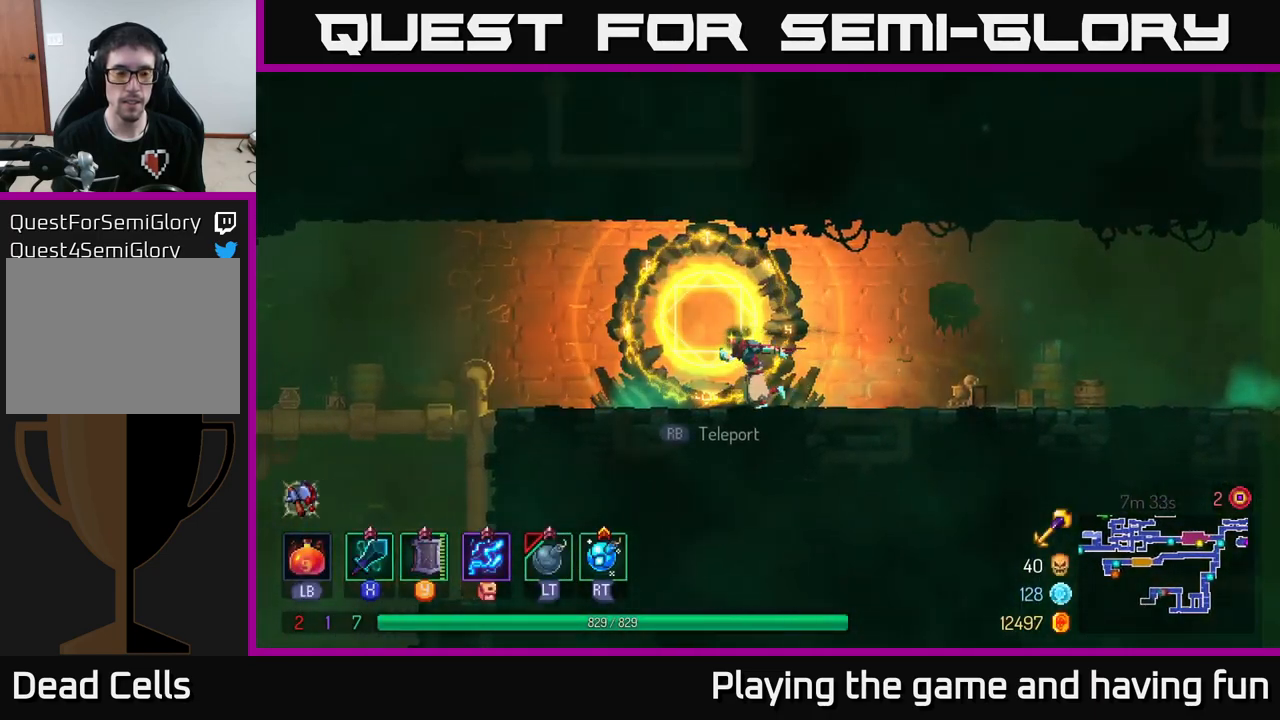
{"buttons": [], "left_stick": "left", "right_stick": "down", "events": [[267, "right_stick", "down"]]}
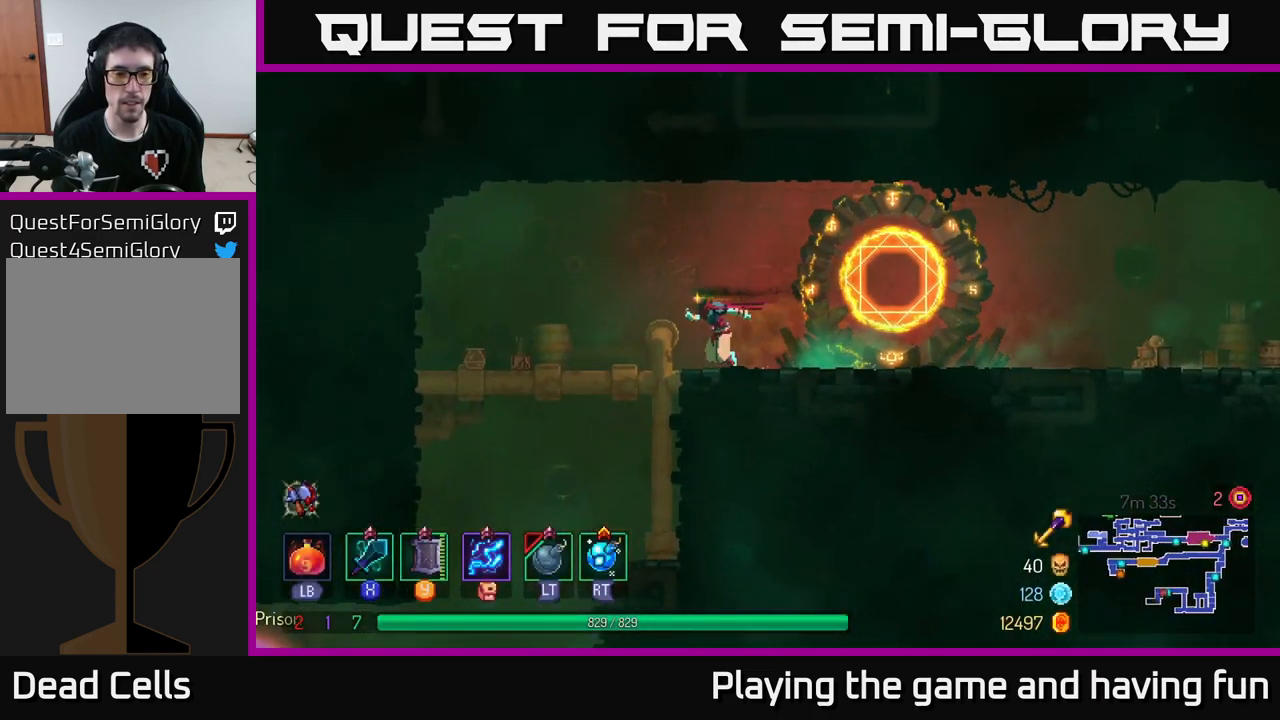
{"buttons": [], "left_stick": "center", "right_stick": "down", "events": [[500, "left_stick", "center"]]}
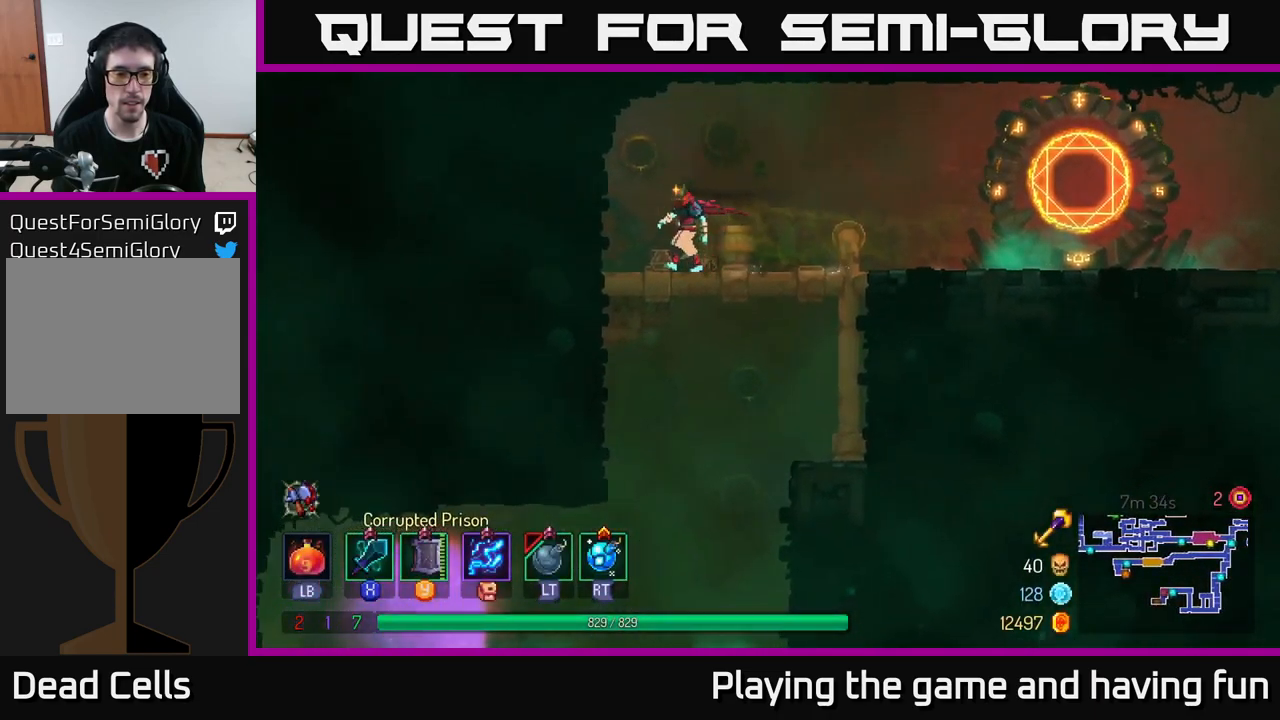
{"buttons": [], "left_stick": "right", "right_stick": "center", "events": [[50, "right_stick", "center"], [250, "left_stick", "right"]]}
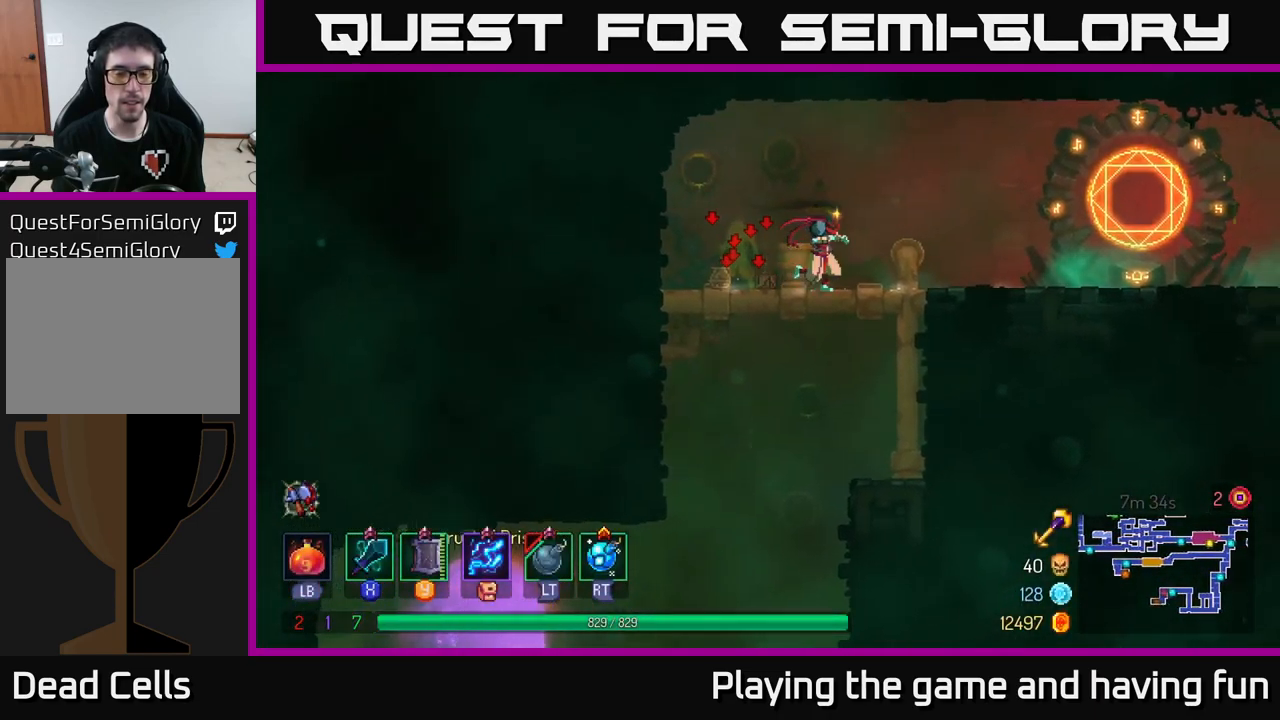
{"buttons": [], "left_stick": "right", "right_stick": "center", "events": []}
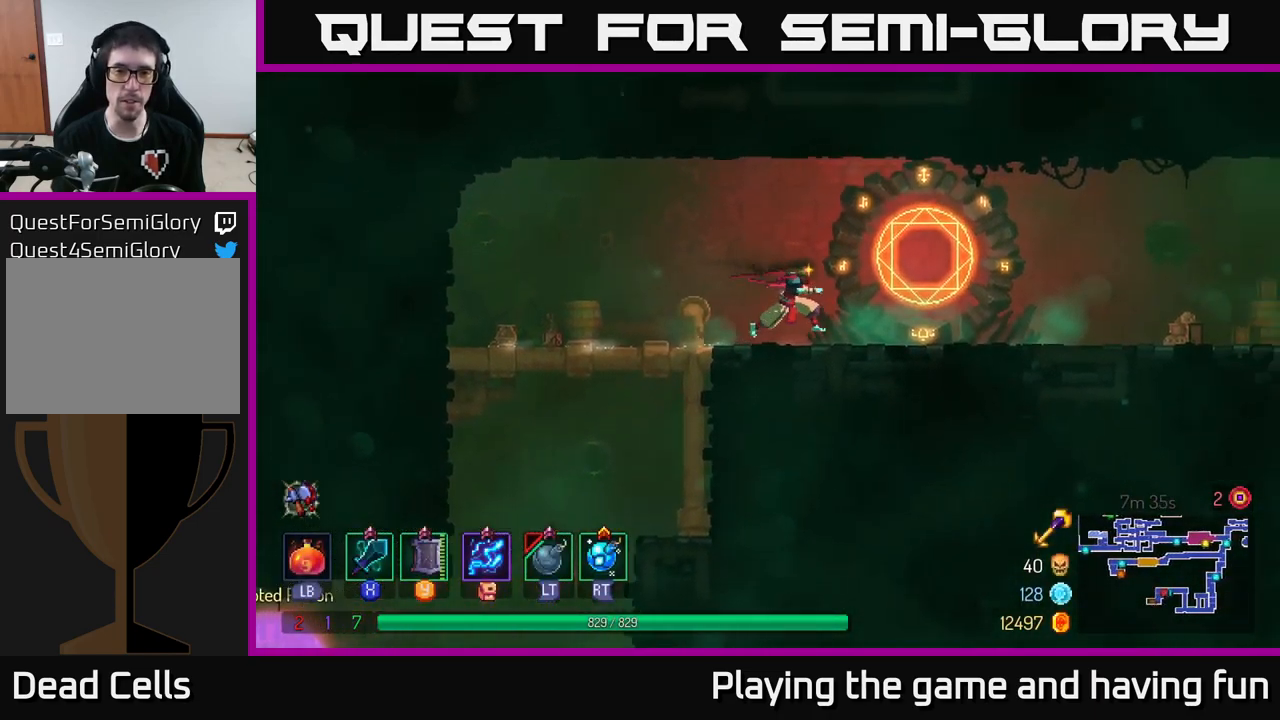
{"buttons": [], "left_stick": "center", "right_stick": "center", "events": [[217, "R1", "down"], [217, "left_stick", "center"], [317, "R1", "up"]]}
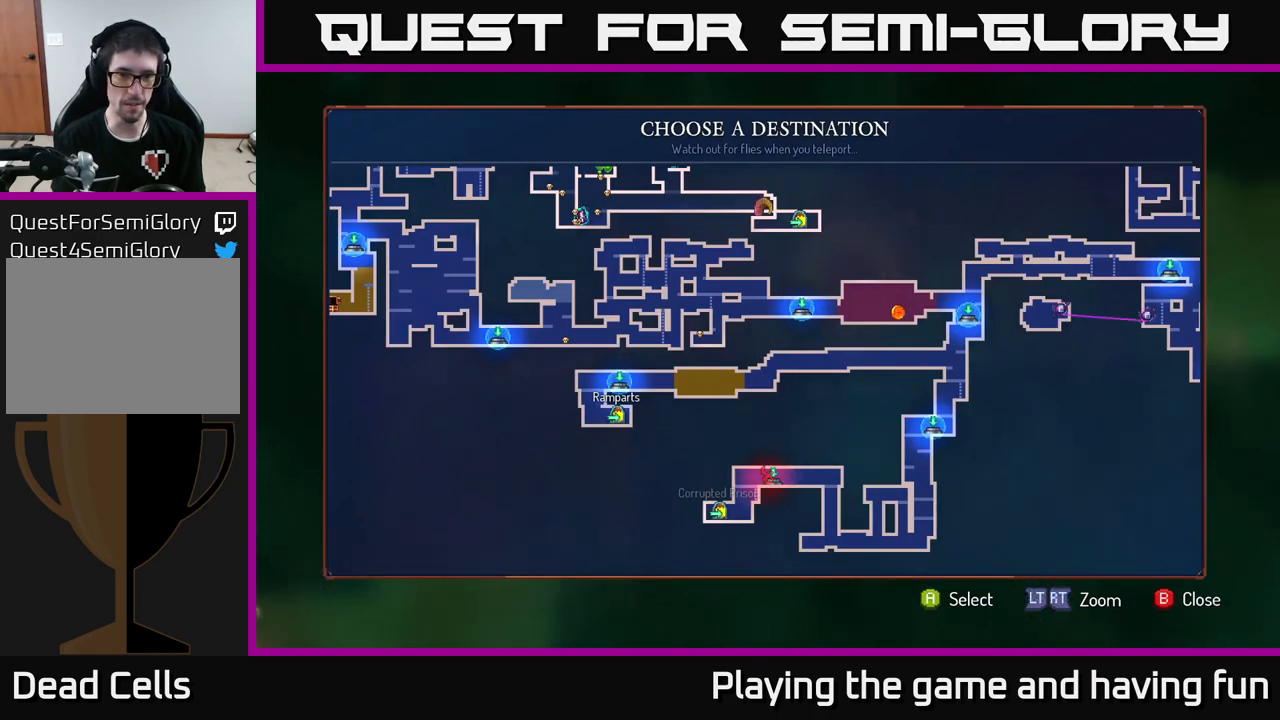
{"buttons": [], "left_stick": "up-left", "right_stick": "center", "events": [[84, "left_stick", "up-right"], [234, "left_stick", "center"], [350, "left_stick", "up"], [434, "left_stick", "up-left"]]}
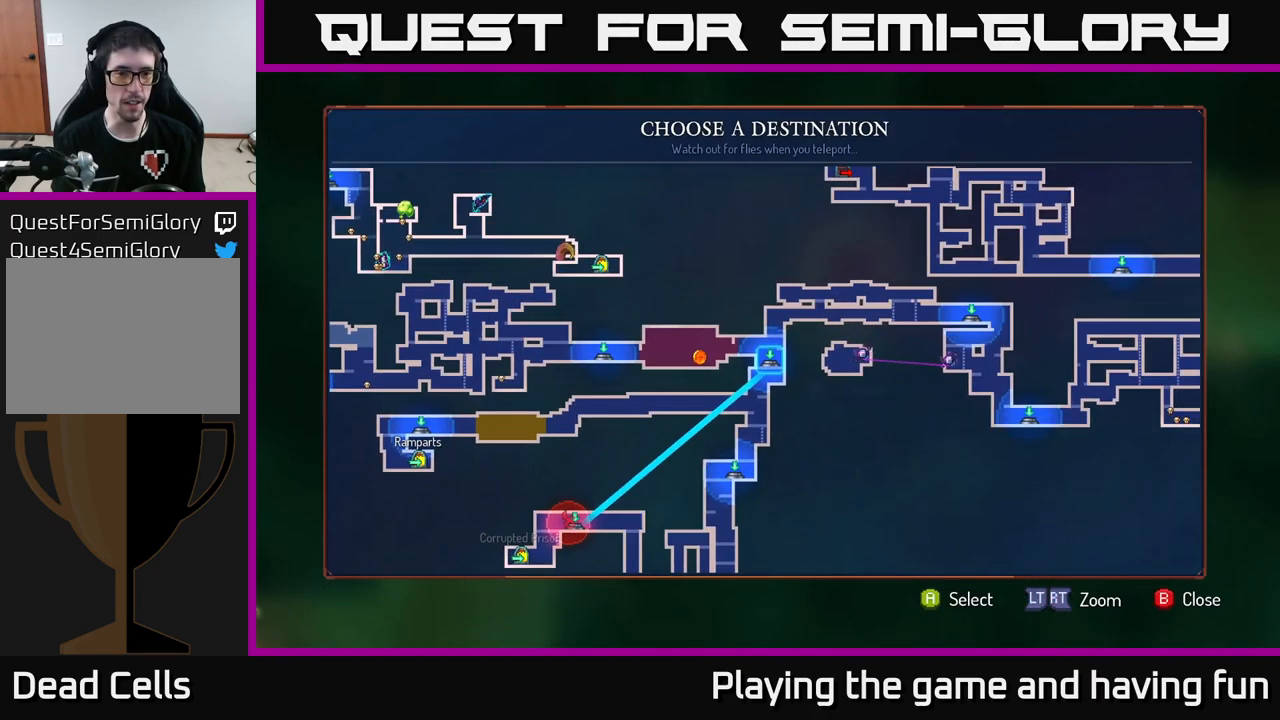
{"buttons": [], "left_stick": "center", "right_stick": "center", "events": [[50, "left_stick", "center"], [250, "left_stick", "left"], [434, "left_stick", "center"]]}
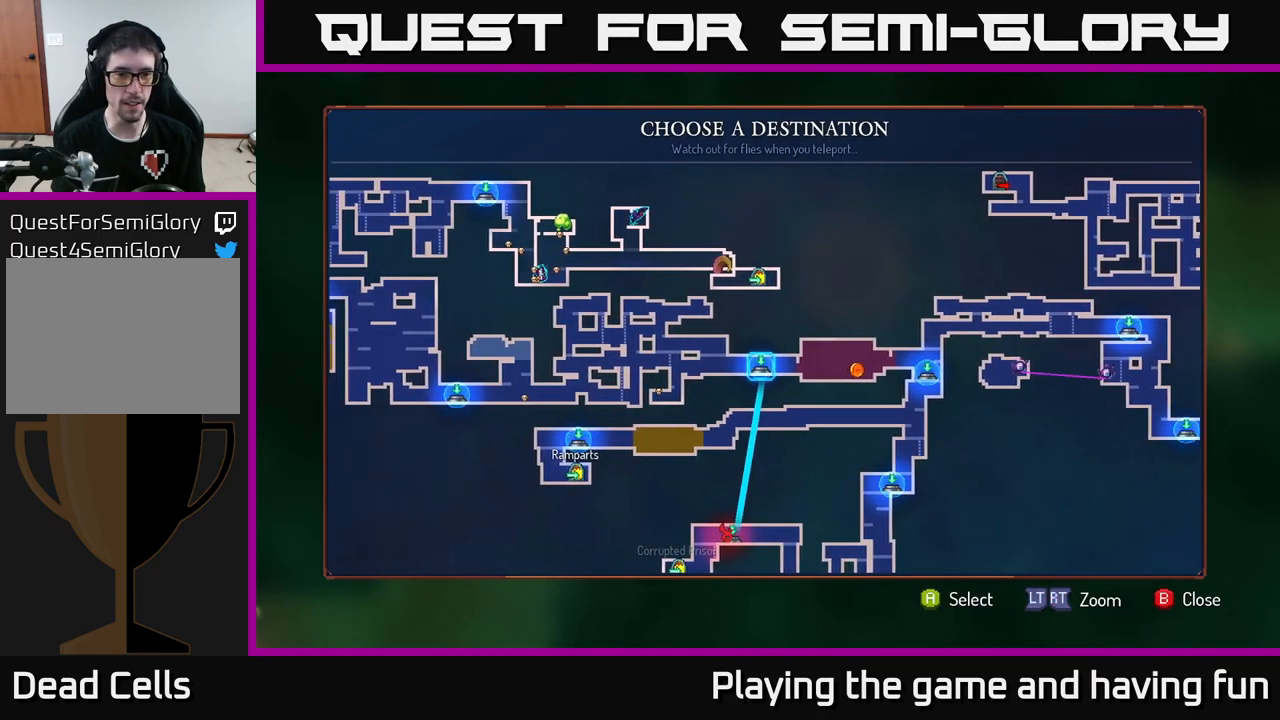
{"buttons": [], "left_stick": "center", "right_stick": "center", "events": [[100, "left_stick", "left"], [284, "left_stick", "center"]]}
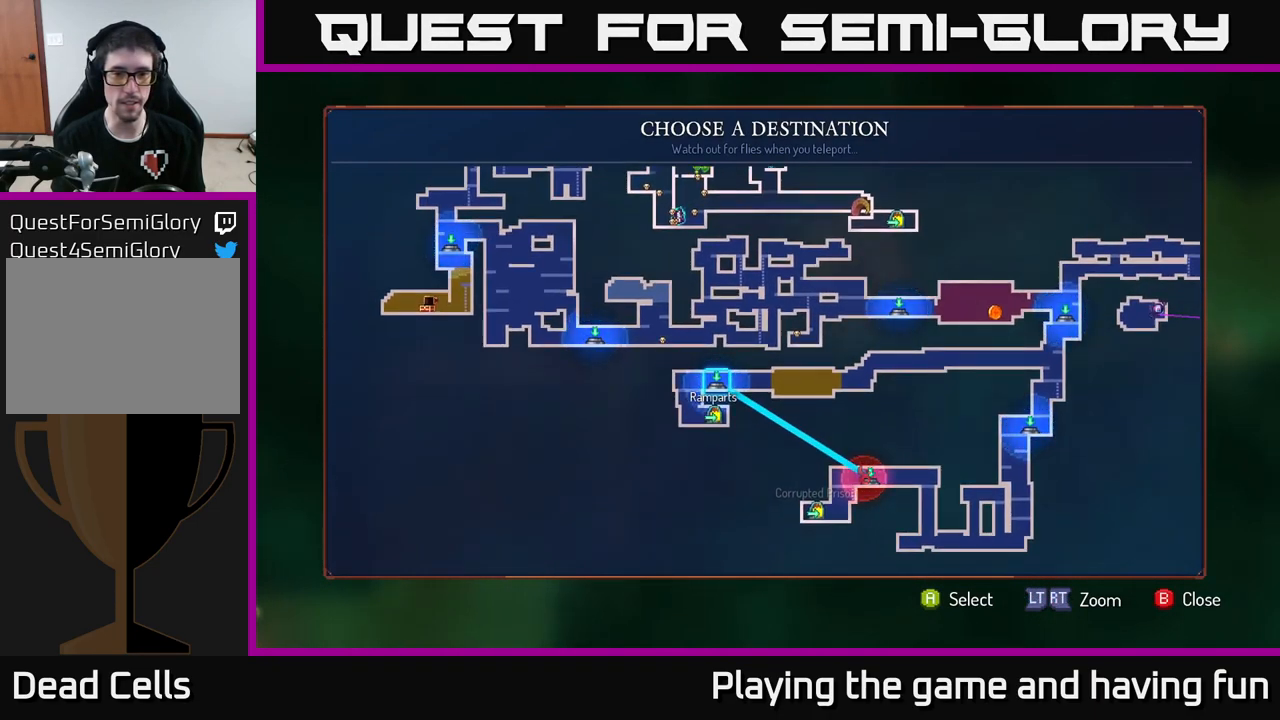
{"buttons": [], "left_stick": "up-left", "right_stick": "center", "events": [[333, "left_stick", "up-left"]]}
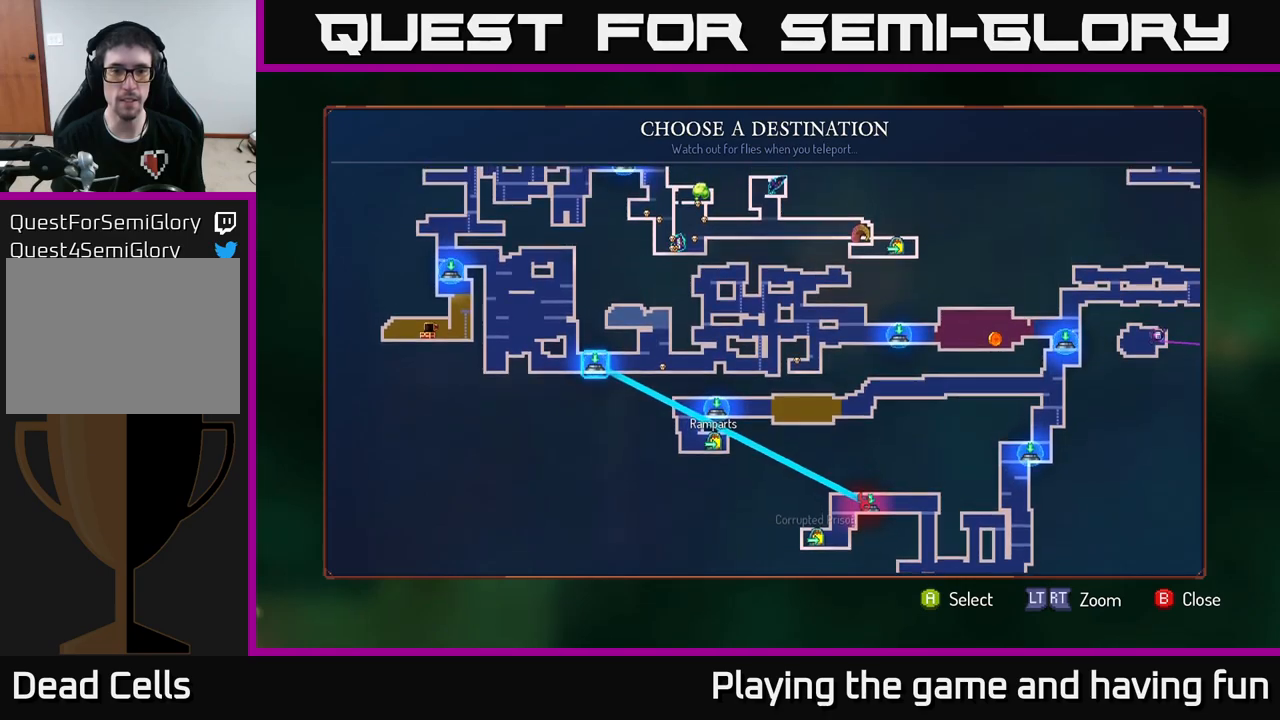
{"buttons": [], "left_stick": "center", "right_stick": "center", "events": [[17, "left_stick", "center"]]}
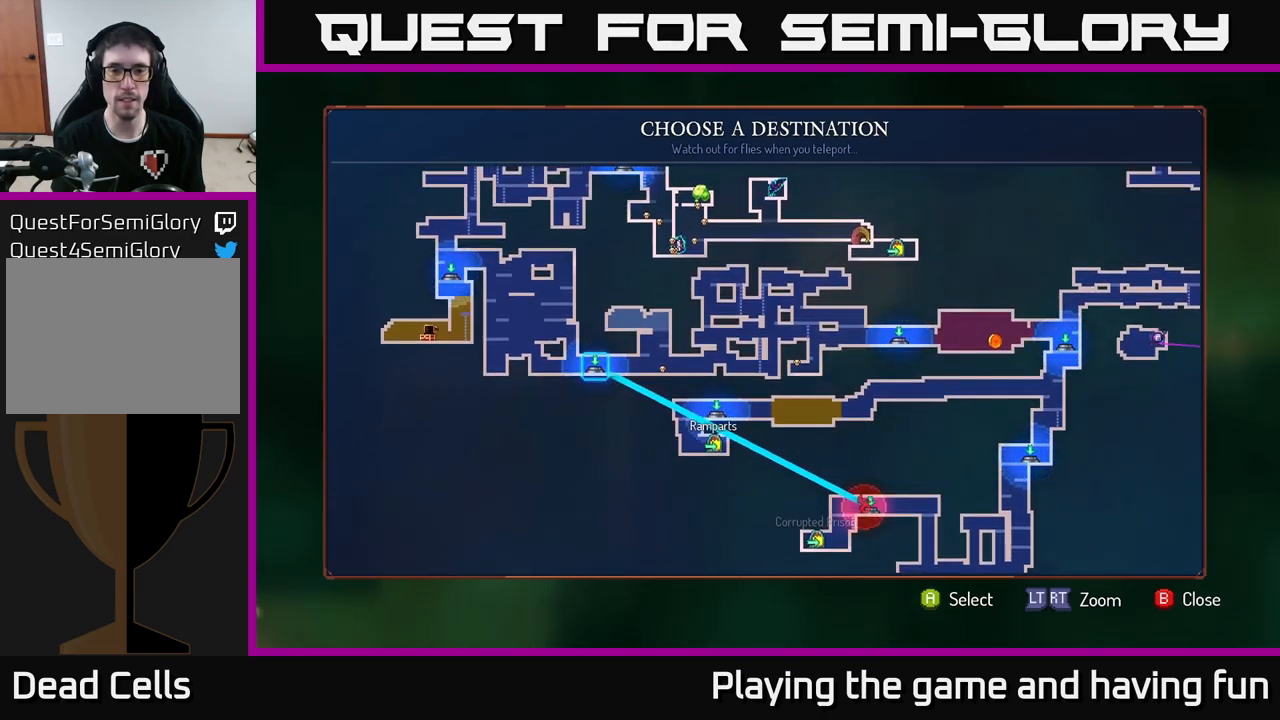
{"buttons": [], "left_stick": "center", "right_stick": "center", "events": []}
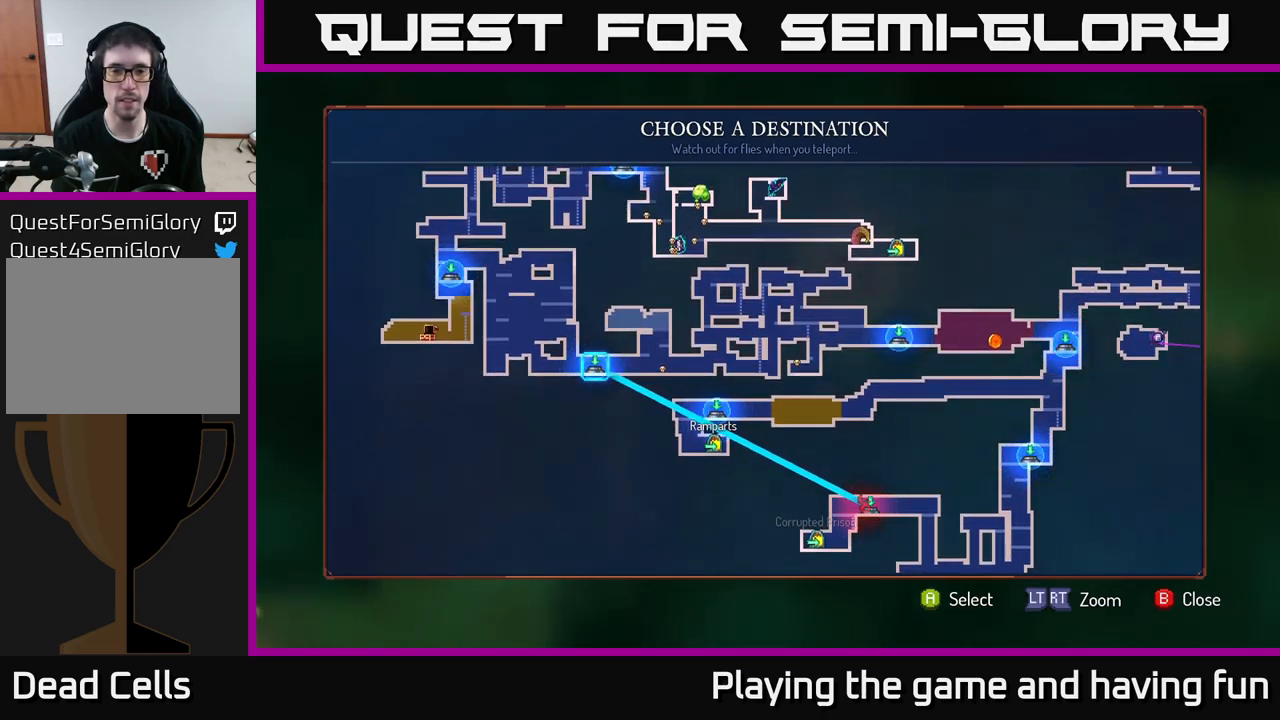
{"buttons": [], "left_stick": "center", "right_stick": "center", "events": [[267, "A", "down"], [367, "A", "up"]]}
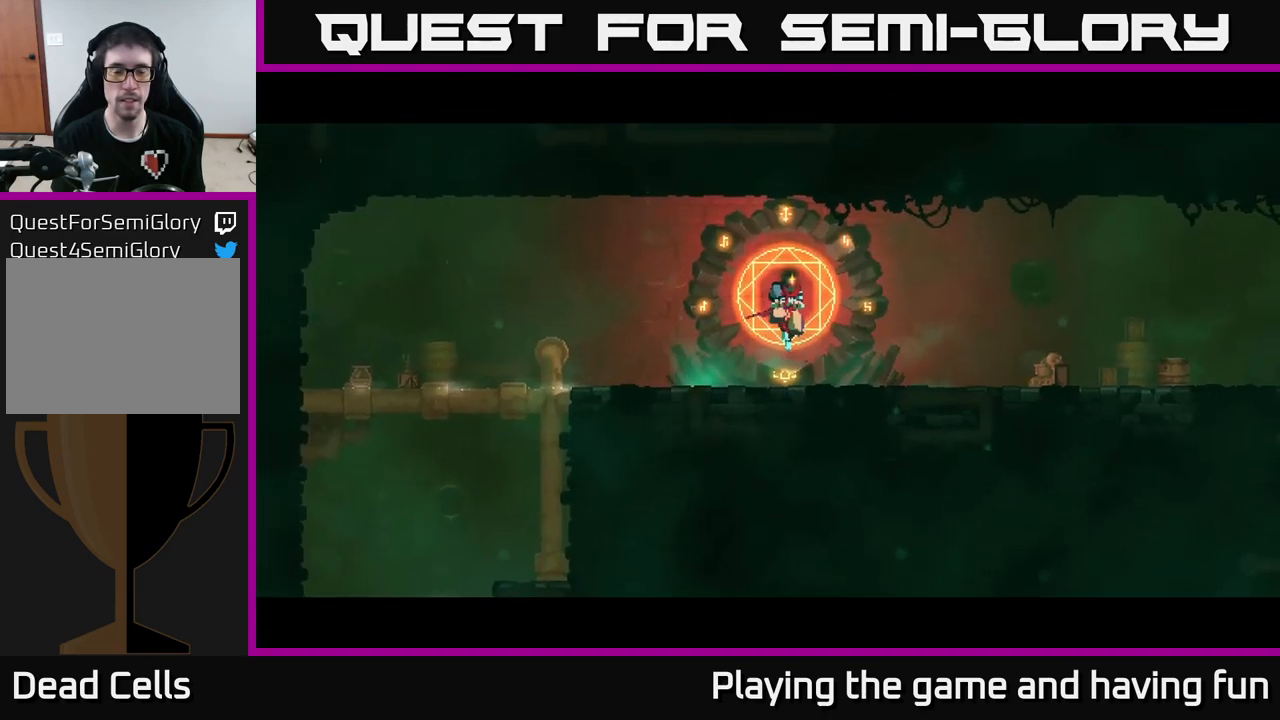
{"buttons": [], "left_stick": "right", "right_stick": "center", "events": [[34, "left_stick", "right"]]}
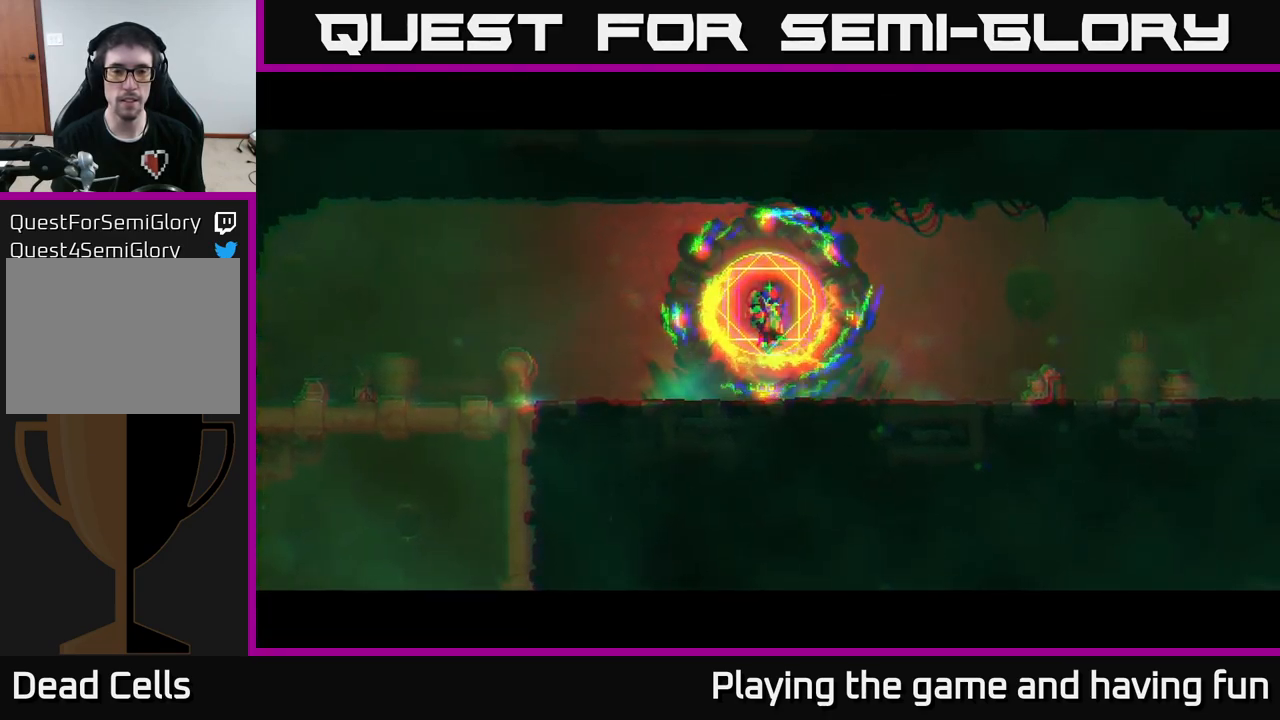
{"buttons": [], "left_stick": "right", "right_stick": "center", "events": []}
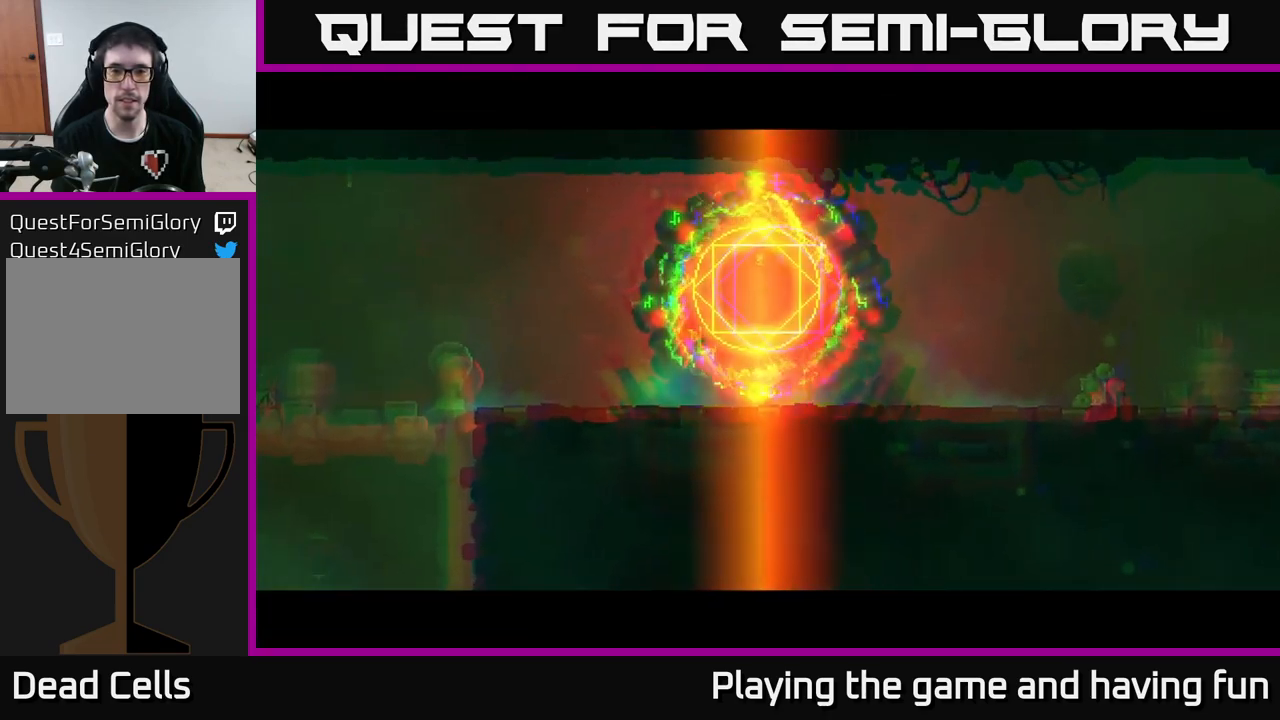
{"buttons": [], "left_stick": "right", "right_stick": "center", "events": []}
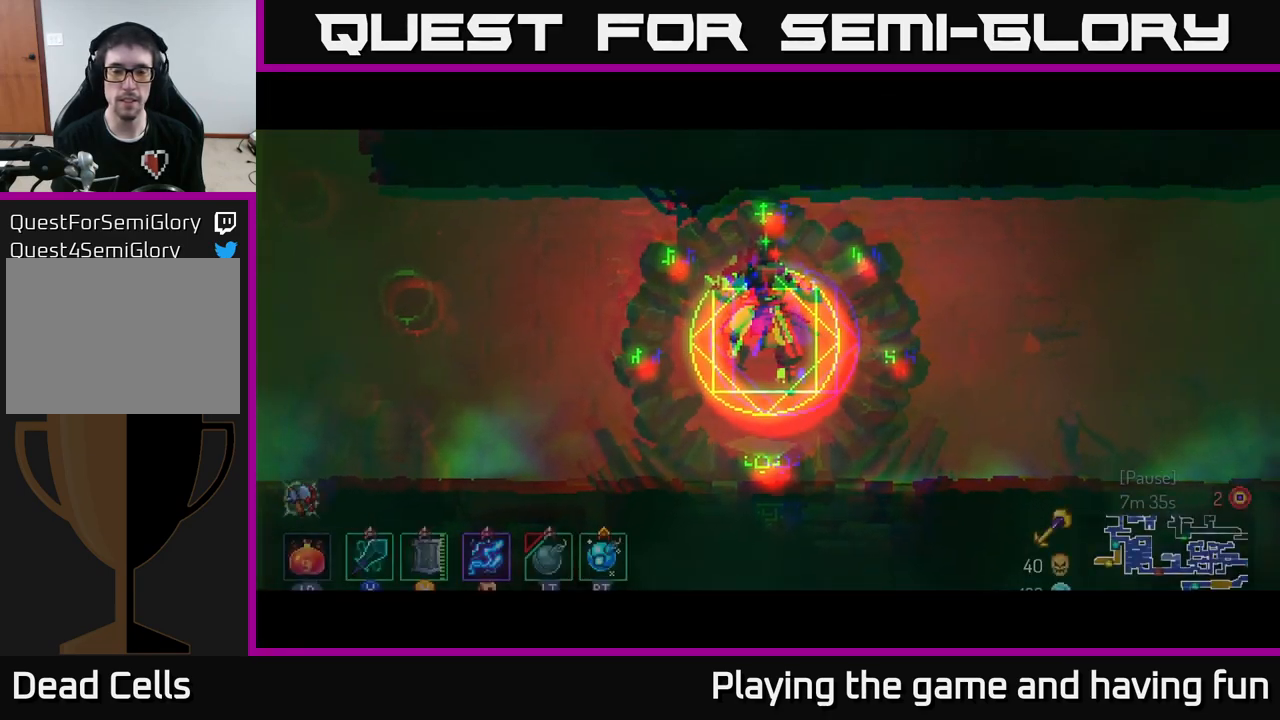
{"buttons": [], "left_stick": "right", "right_stick": "center", "events": [[34, "B", "down"], [117, "B", "up"], [267, "B", "down"], [317, "B", "up"], [400, "B", "down"], [500, "B", "up"]]}
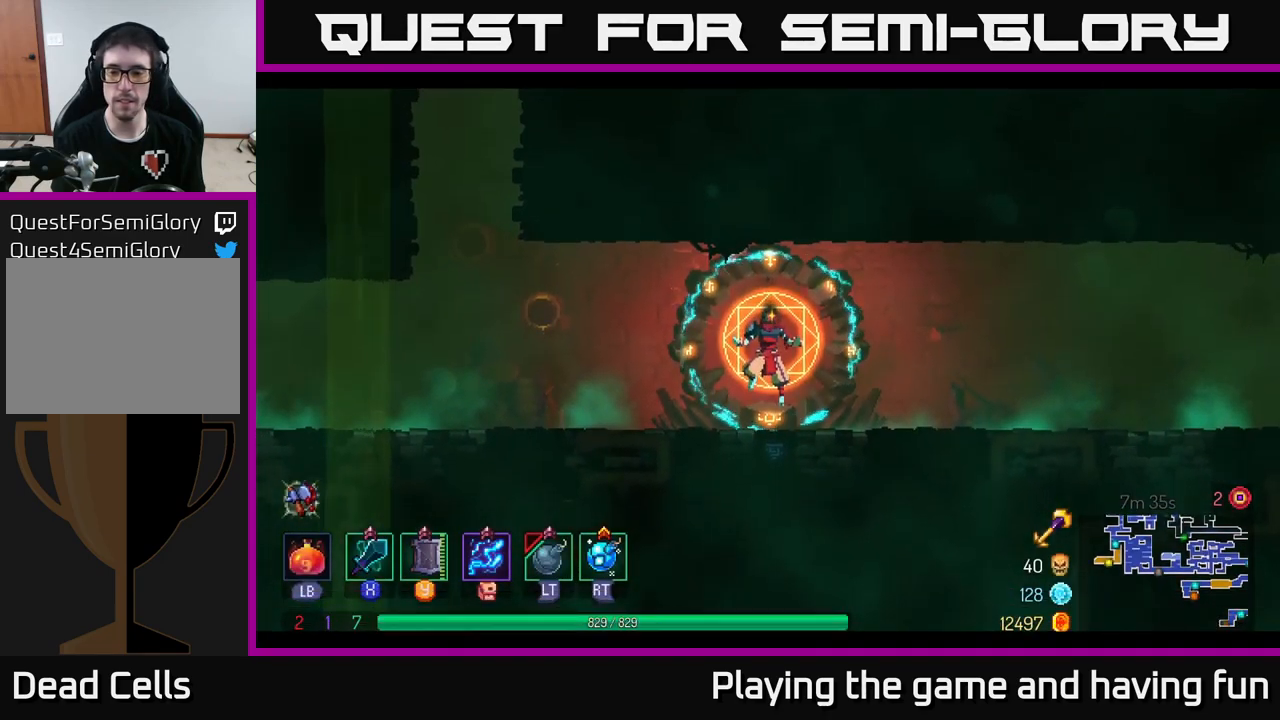
{"buttons": ["B"], "left_stick": "right", "right_stick": "center", "events": [[100, "B", "down"], [184, "B", "up"], [250, "B", "down"], [350, "B", "up"], [434, "B", "down"]]}
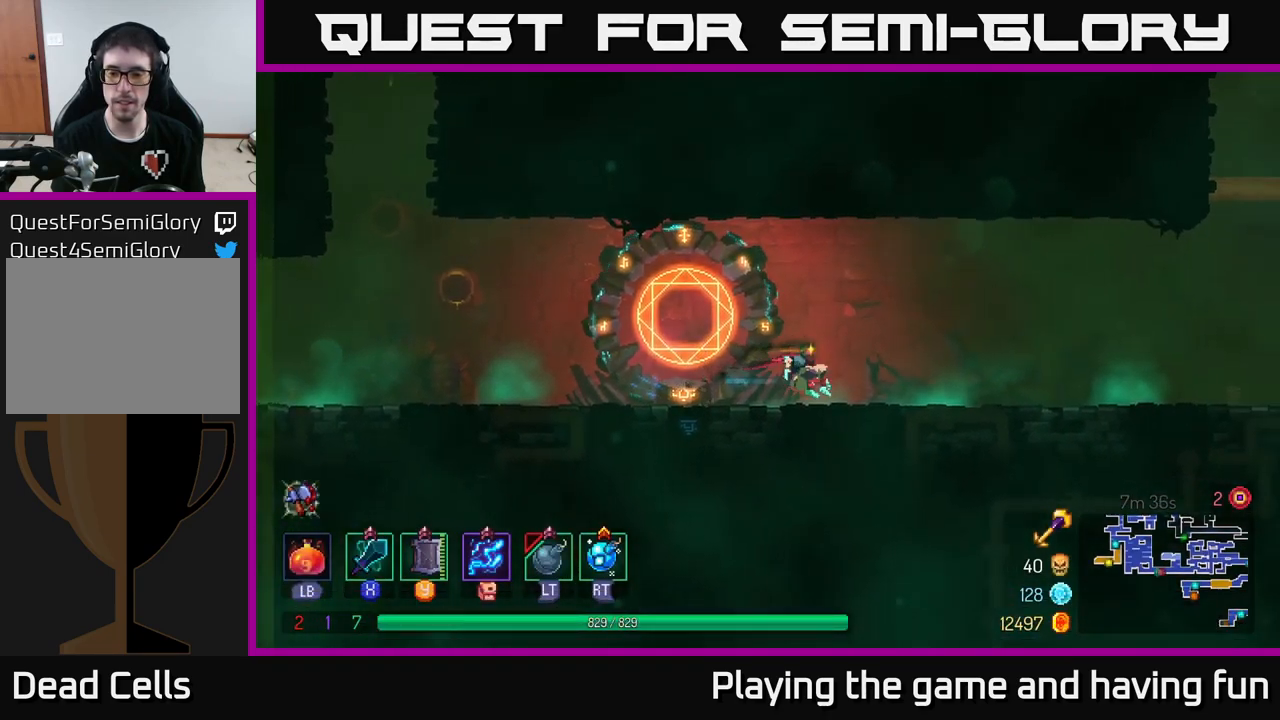
{"buttons": [], "left_stick": "right", "right_stick": "center", "events": [[67, "B", "up"]]}
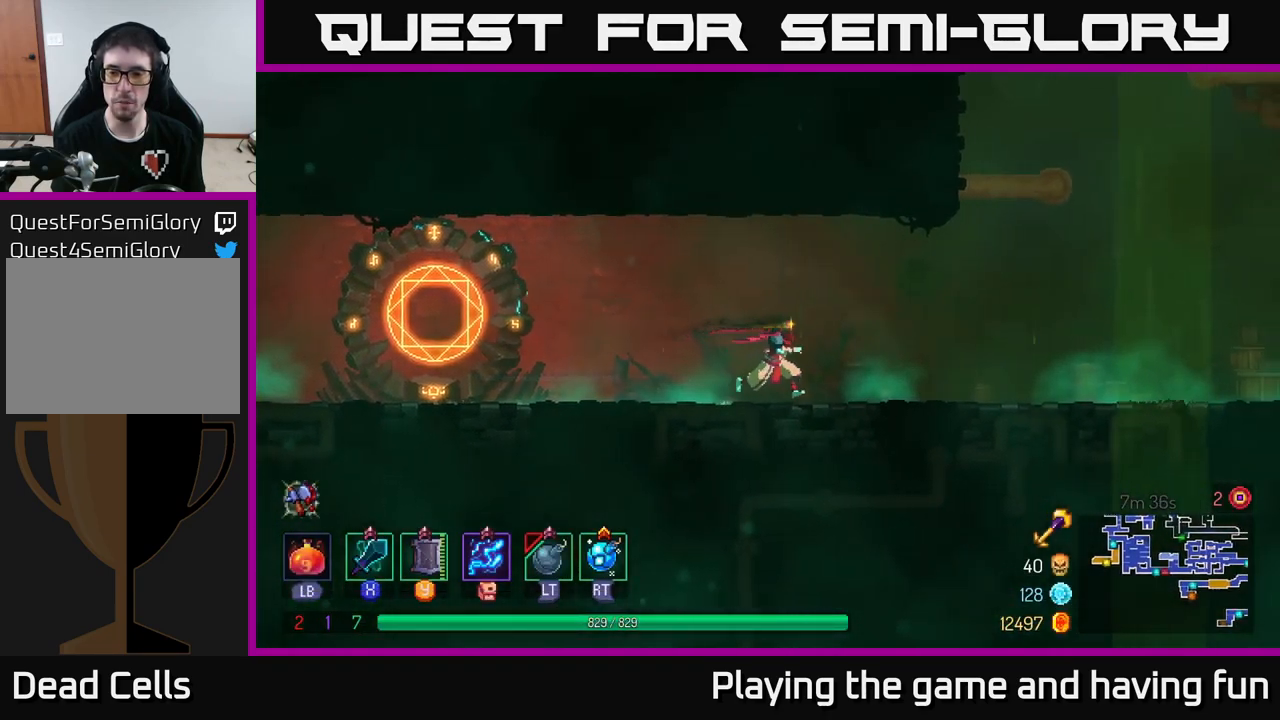
{"buttons": [], "left_stick": "right", "right_stick": "center", "events": []}
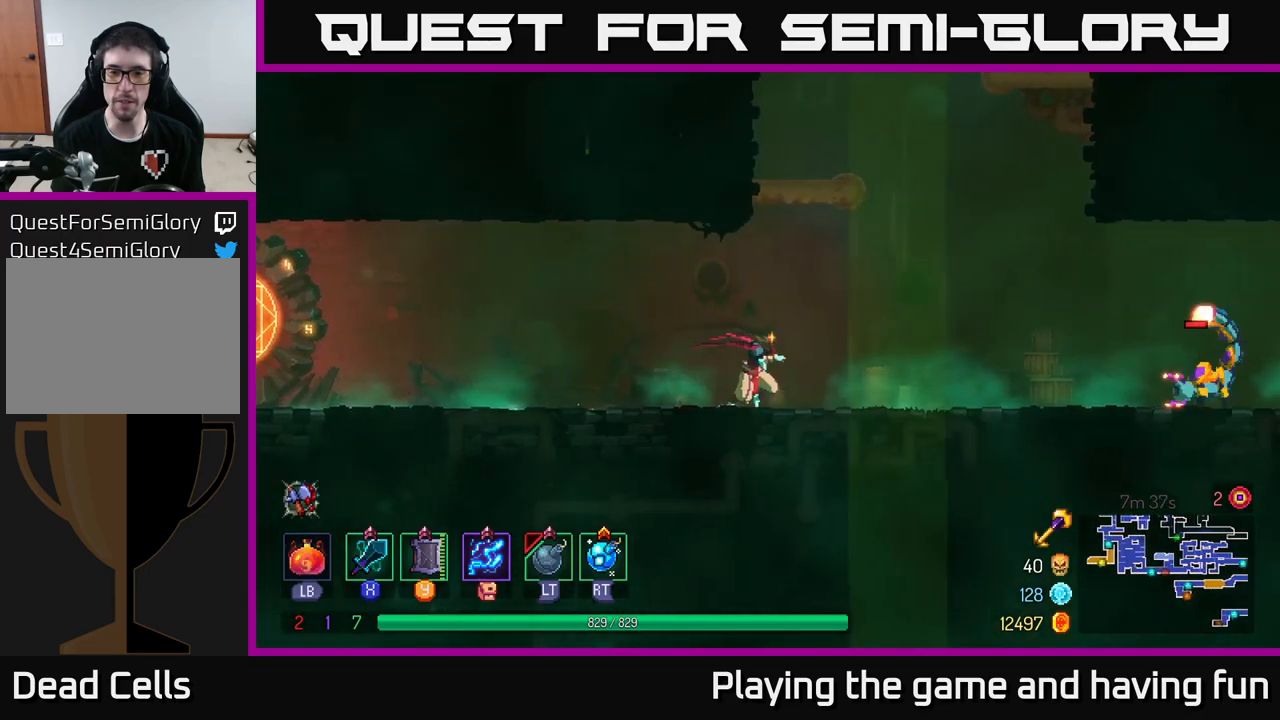
{"buttons": [], "left_stick": "right", "right_stick": "center", "events": [[250, "B", "down"], [367, "B", "up"]]}
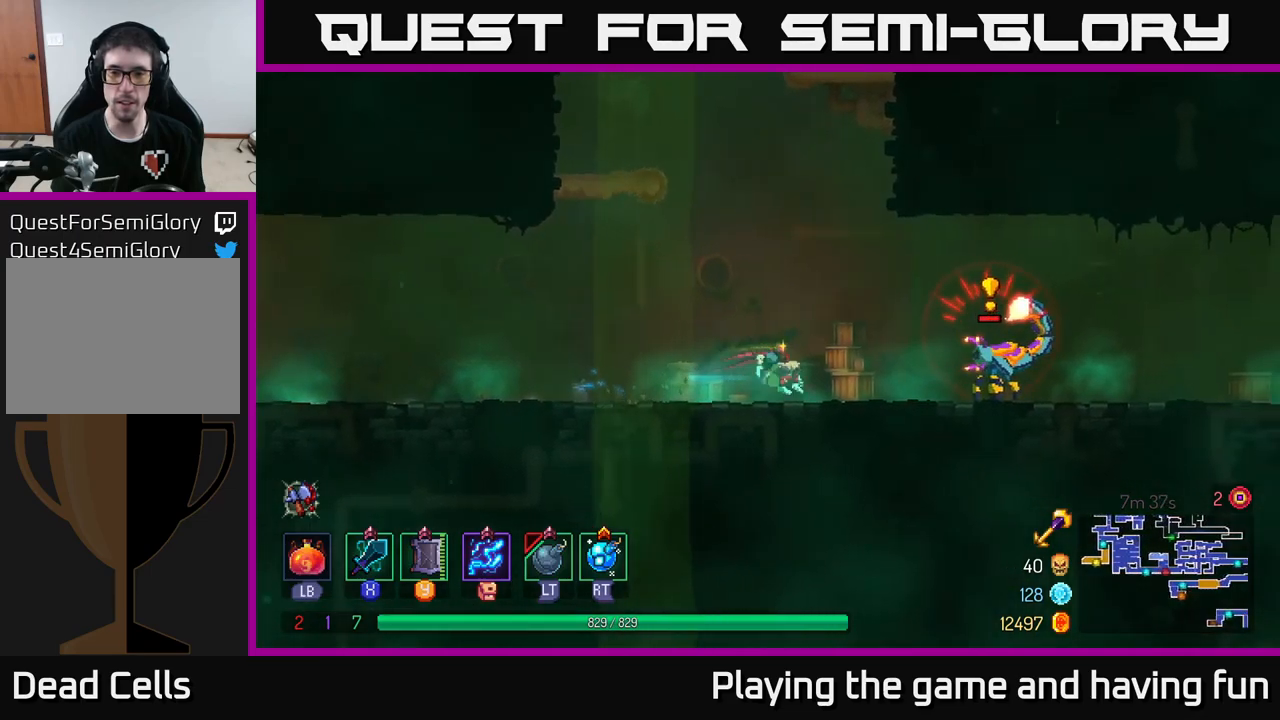
{"buttons": ["A"], "left_stick": "left", "right_stick": "center", "events": [[150, "left_stick", "left"], [250, "B", "down"], [333, "B", "up"], [433, "A", "down"]]}
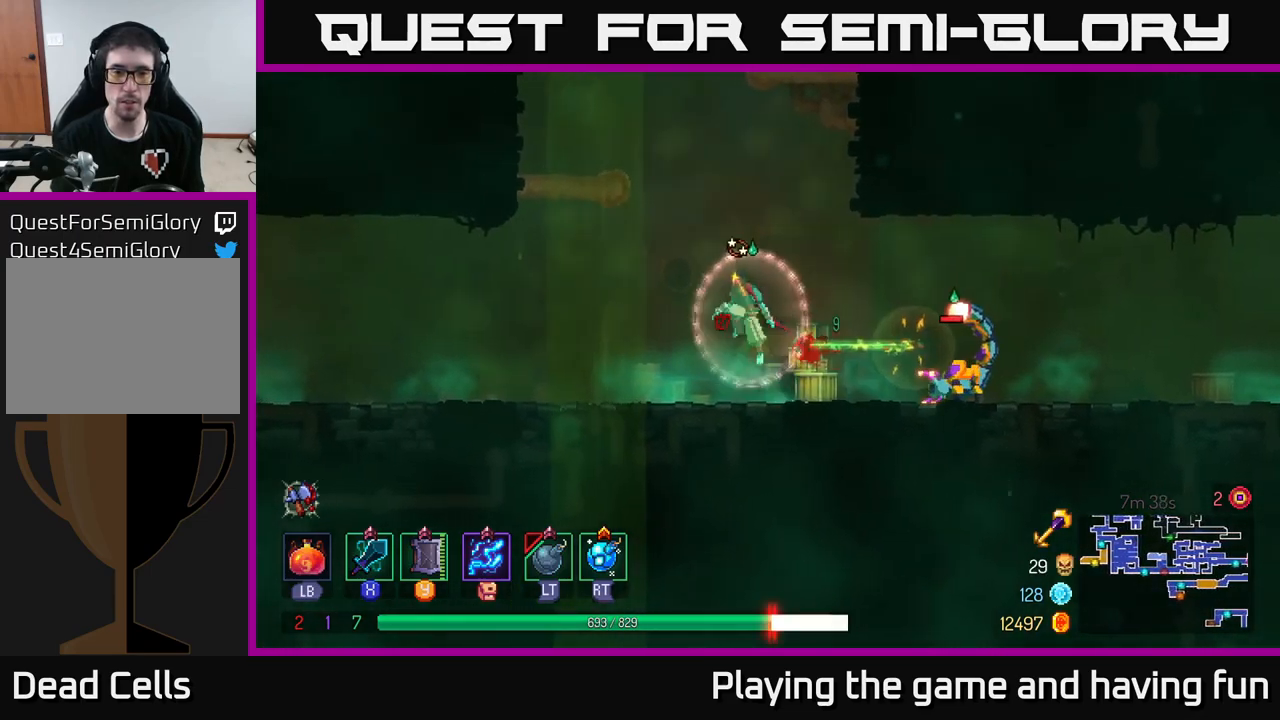
{"buttons": [], "left_stick": "right", "right_stick": "center", "events": [[117, "A", "up"], [300, "left_stick", "right"]]}
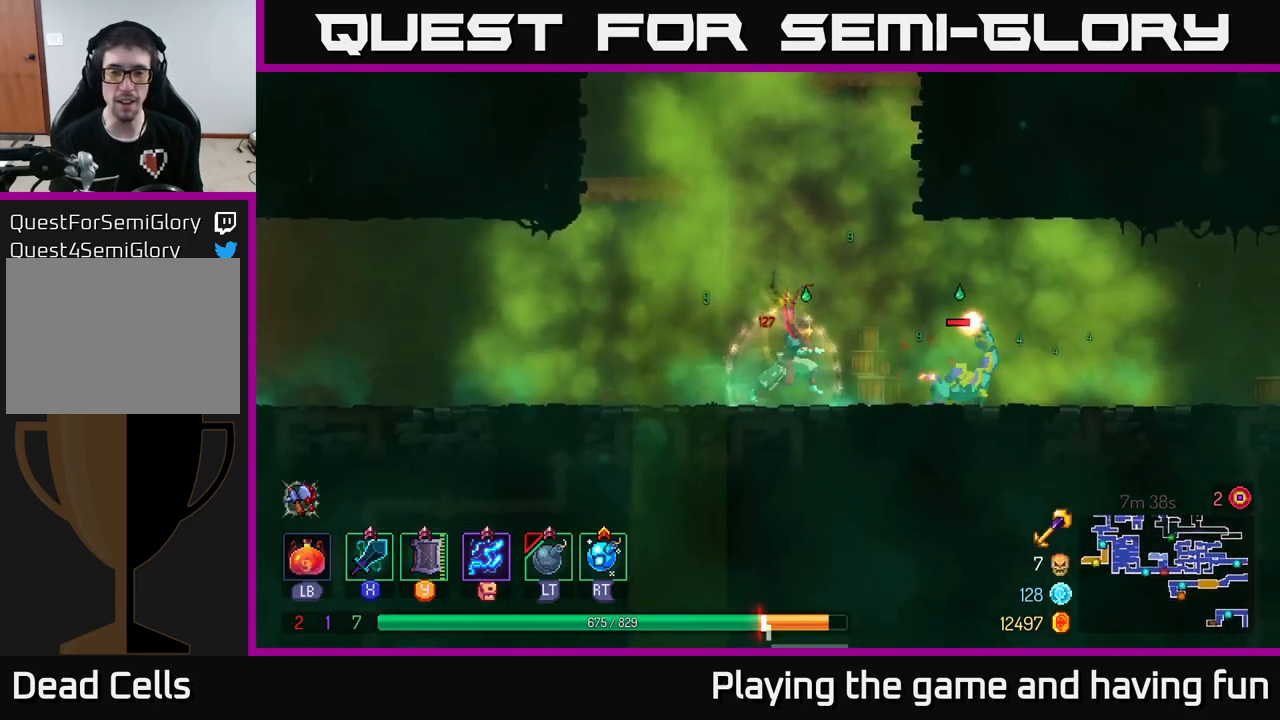
{"buttons": [], "left_stick": "center", "right_stick": "center", "events": [[50, "X", "down"], [150, "X", "up"], [417, "left_stick", "center"]]}
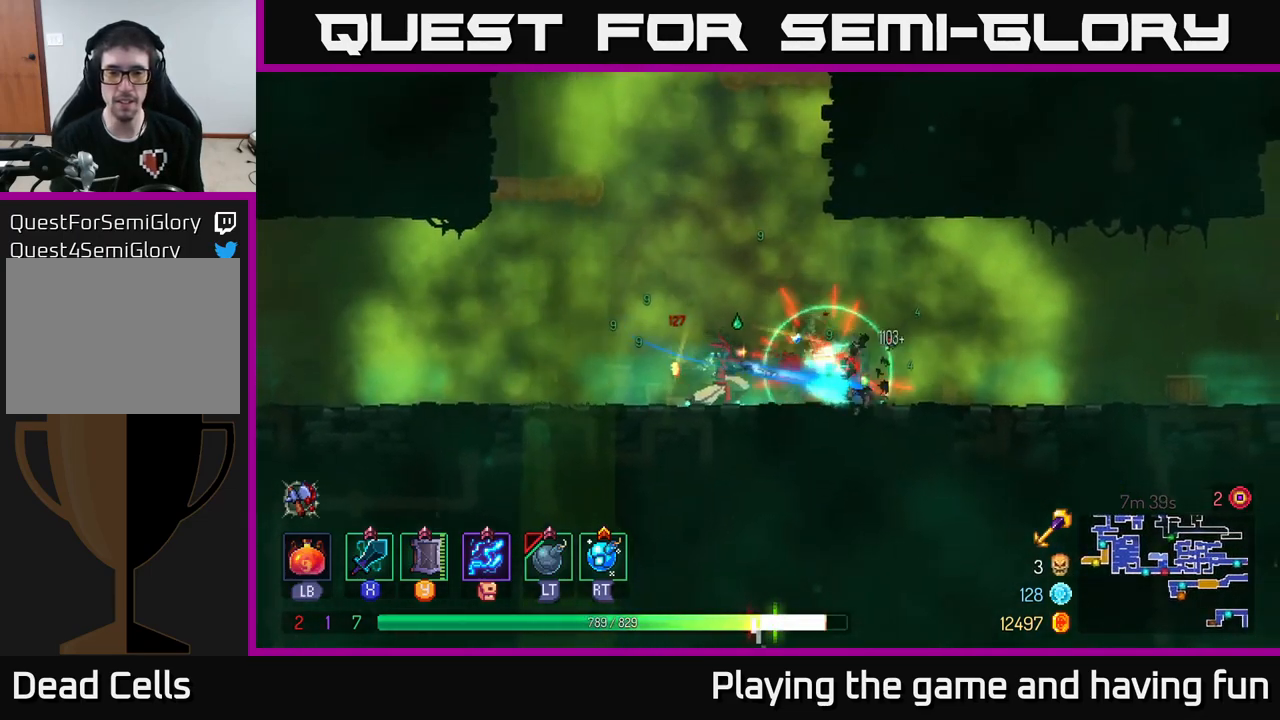
{"buttons": [], "left_stick": "left", "right_stick": "center", "events": [[133, "left_stick", "left"], [233, "B", "down"], [333, "B", "up"], [433, "B", "down"], [500, "B", "up"]]}
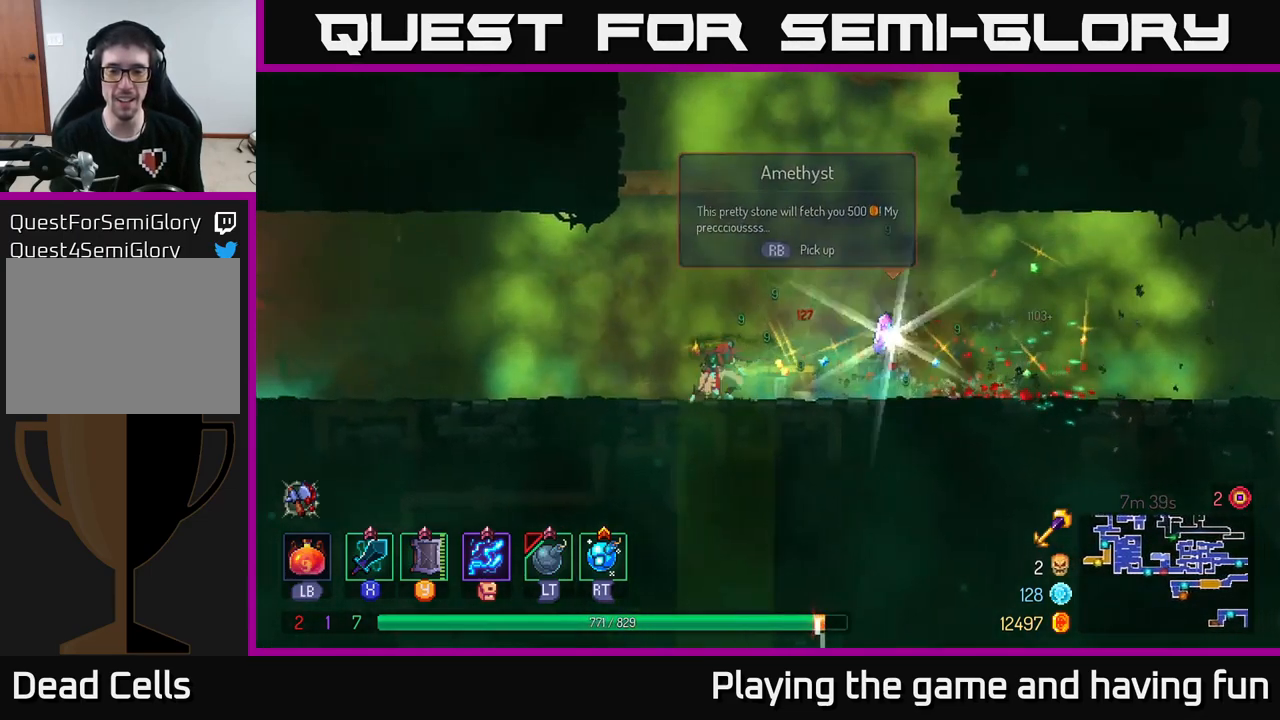
{"buttons": [], "left_stick": "right", "right_stick": "center", "events": [[250, "left_stick", "right"]]}
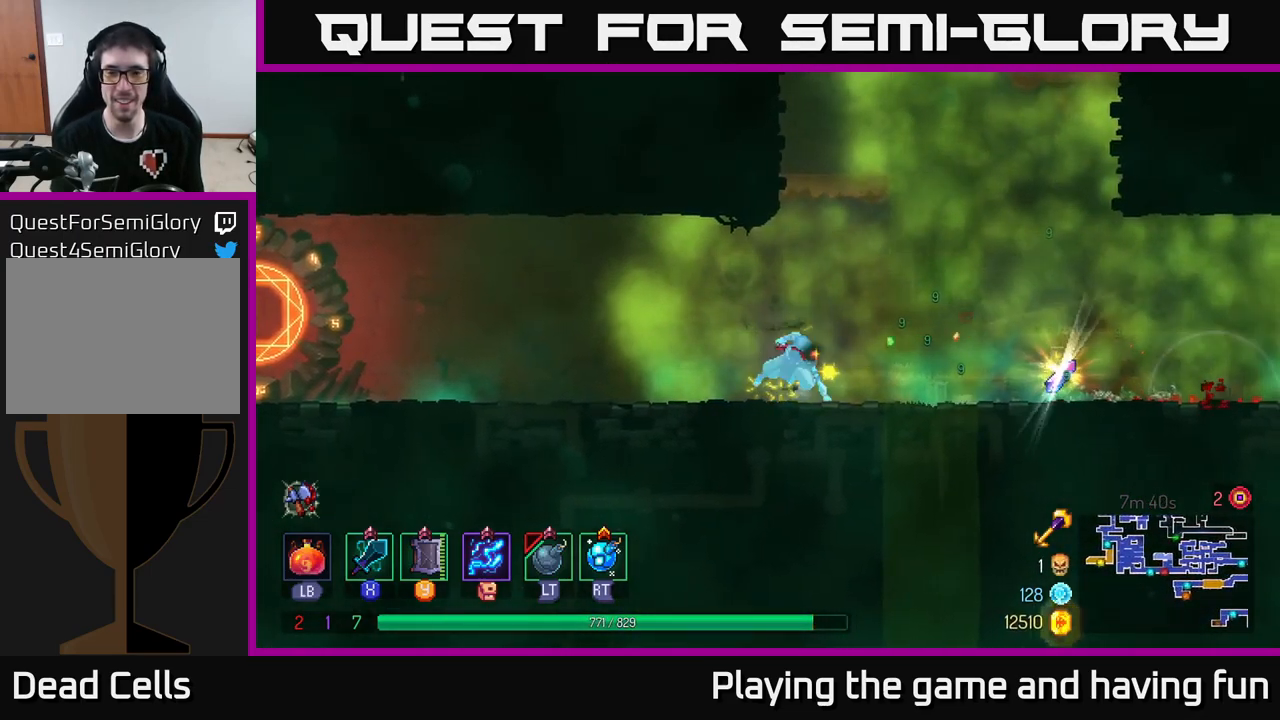
{"buttons": ["R1"], "left_stick": "right", "right_stick": "center", "events": [[17, "B", "down"], [133, "B", "up"], [500, "R1", "down"]]}